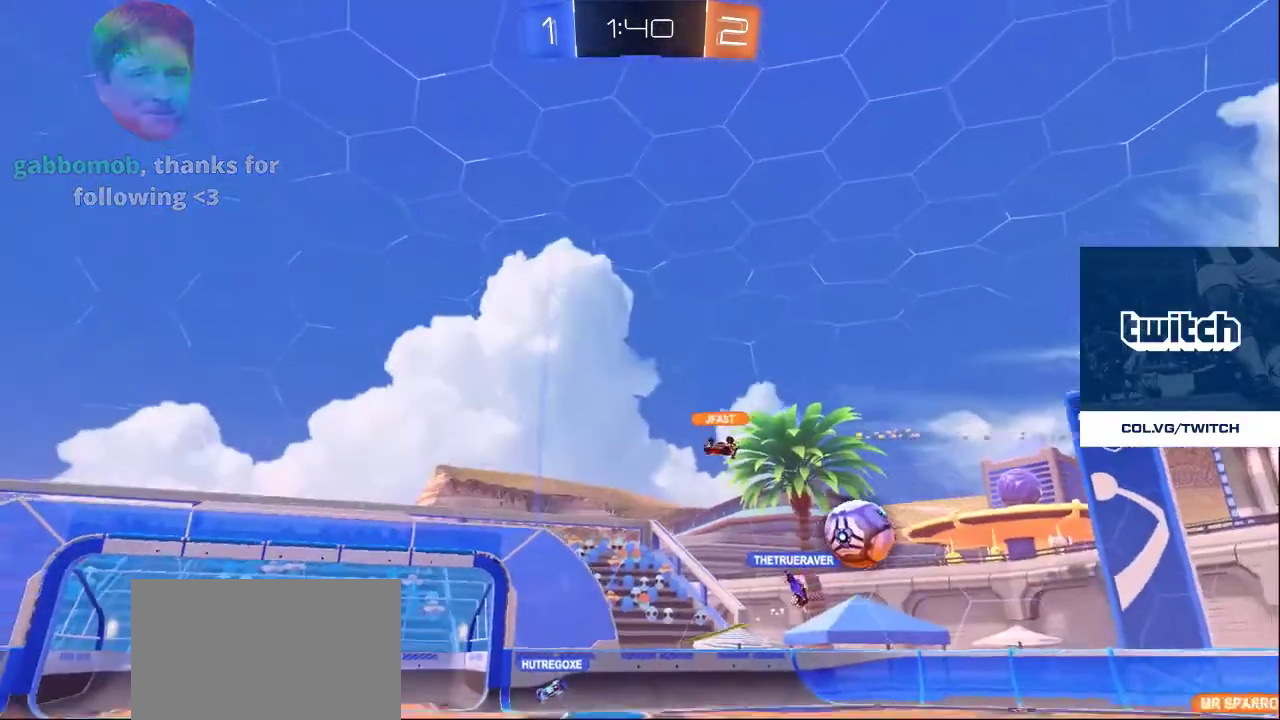
Gameplay with a controller (PlayStation layout); each line is a JSON object with the inputs held at the frame after it. "events" lists button and stick changes between this image and that frame as [ms after this image, input, new state], when the widget could be followed in between.
{"buttons": ["L2"], "left_stick": "up-right", "right_stick": "right", "events": [[50, "left_stick", "right"], [150, "left_stick", "up-right"], [267, "right_stick", "center"], [383, "L2", "down"], [433, "right_stick", "right"]]}
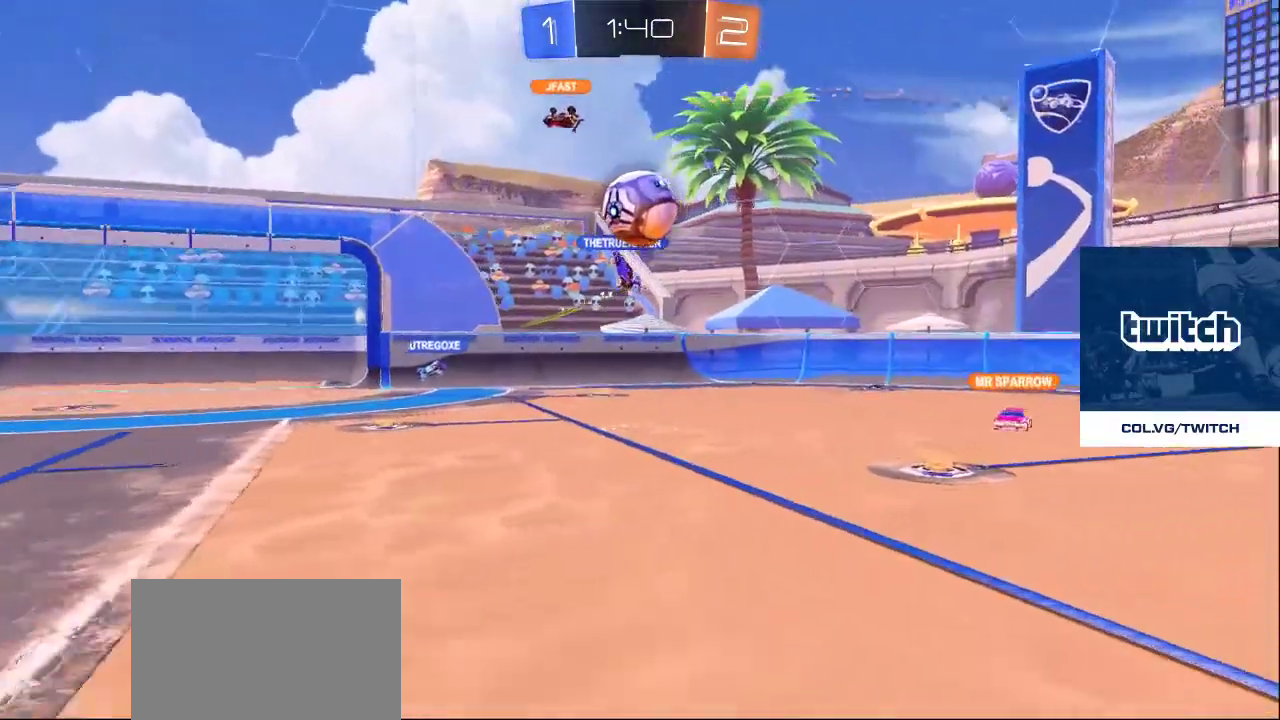
{"buttons": [], "left_stick": "up-right", "right_stick": "left", "events": [[50, "L2", "up"], [117, "right_stick", "down-left"], [283, "right_stick", "center"], [467, "right_stick", "left"]]}
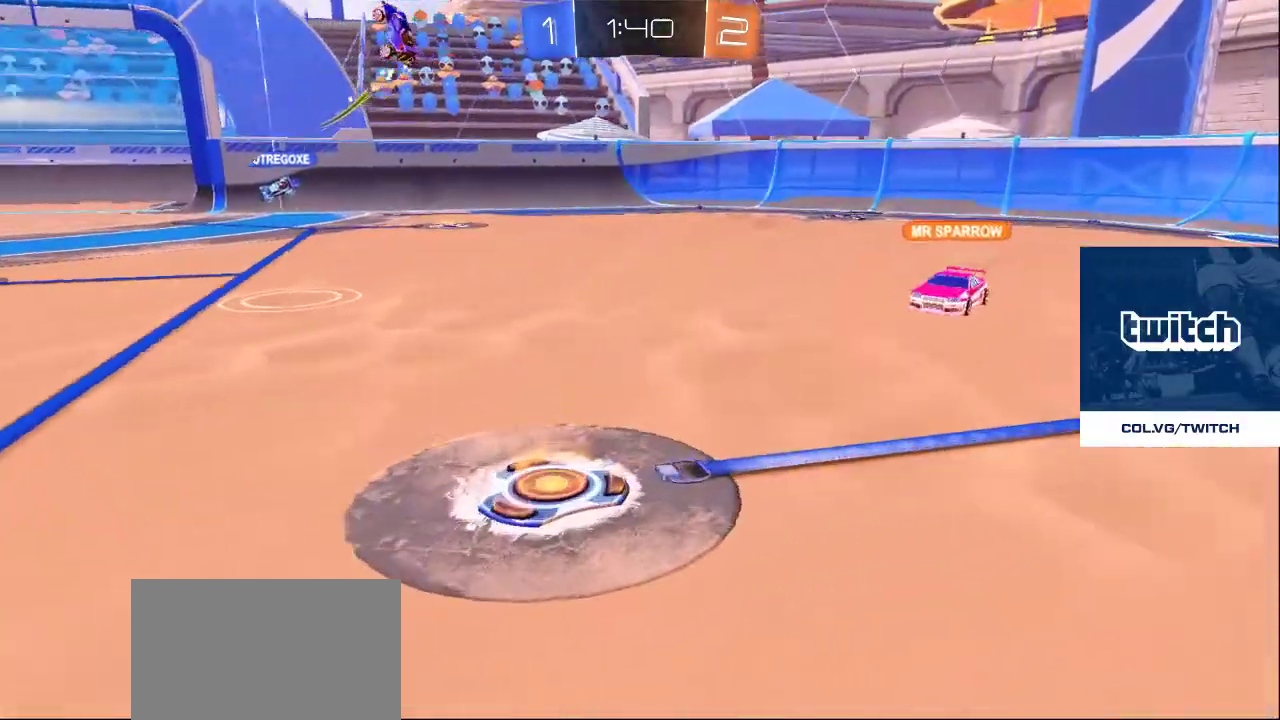
{"buttons": [], "left_stick": "right", "right_stick": "left", "events": [[167, "left_stick", "right"]]}
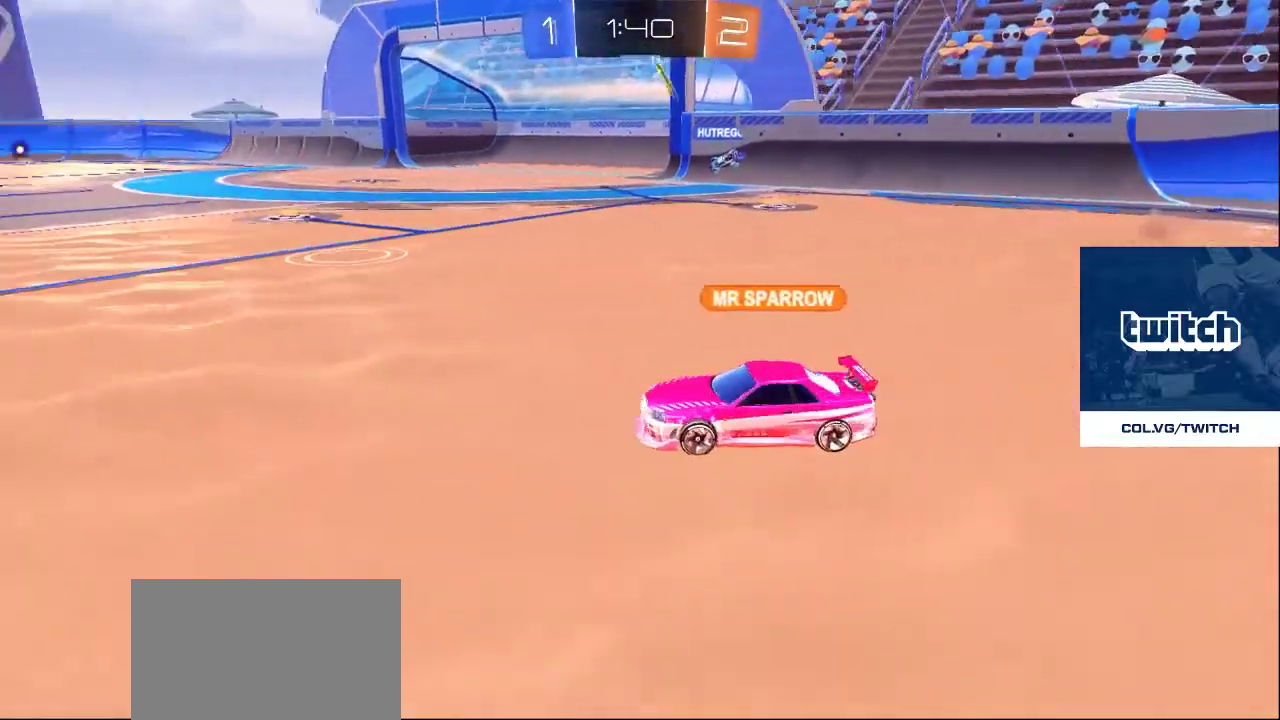
{"buttons": [], "left_stick": "down-right", "right_stick": "left", "events": [[183, "left_stick", "down-right"]]}
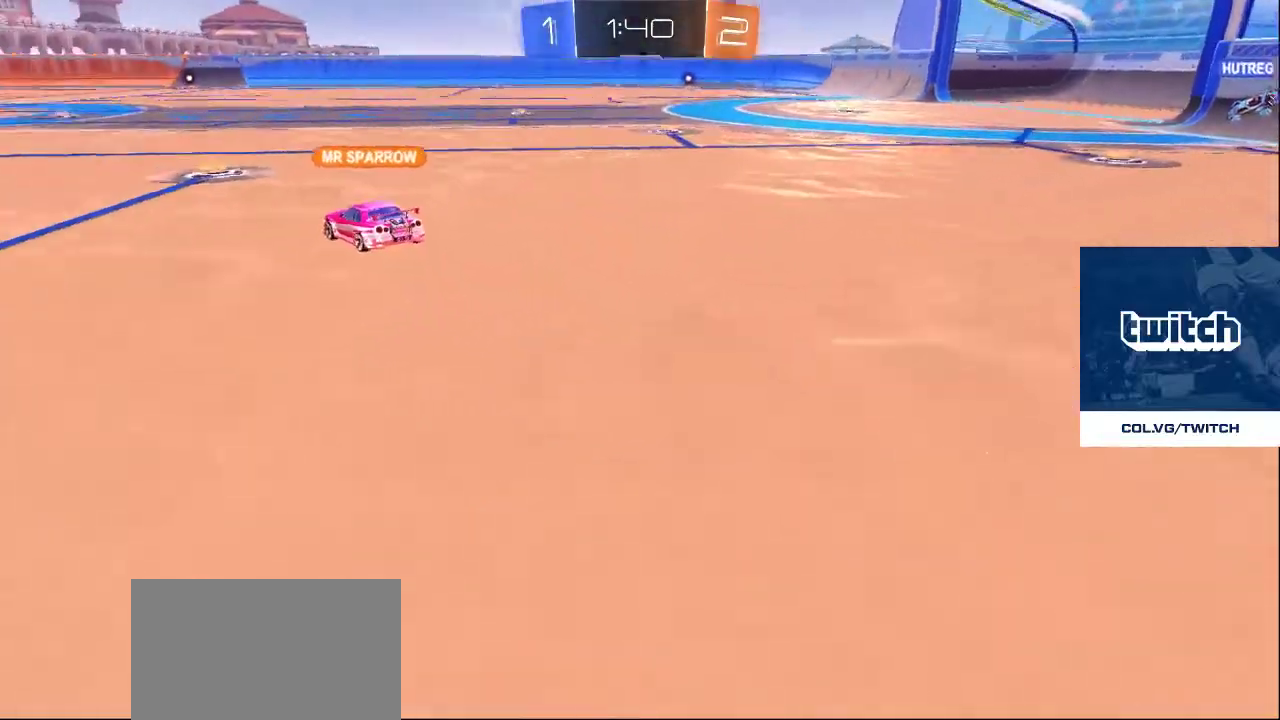
{"buttons": [], "left_stick": "up-left", "right_stick": "left", "events": [[33, "left_stick", "down-left"], [150, "left_stick", "up-left"]]}
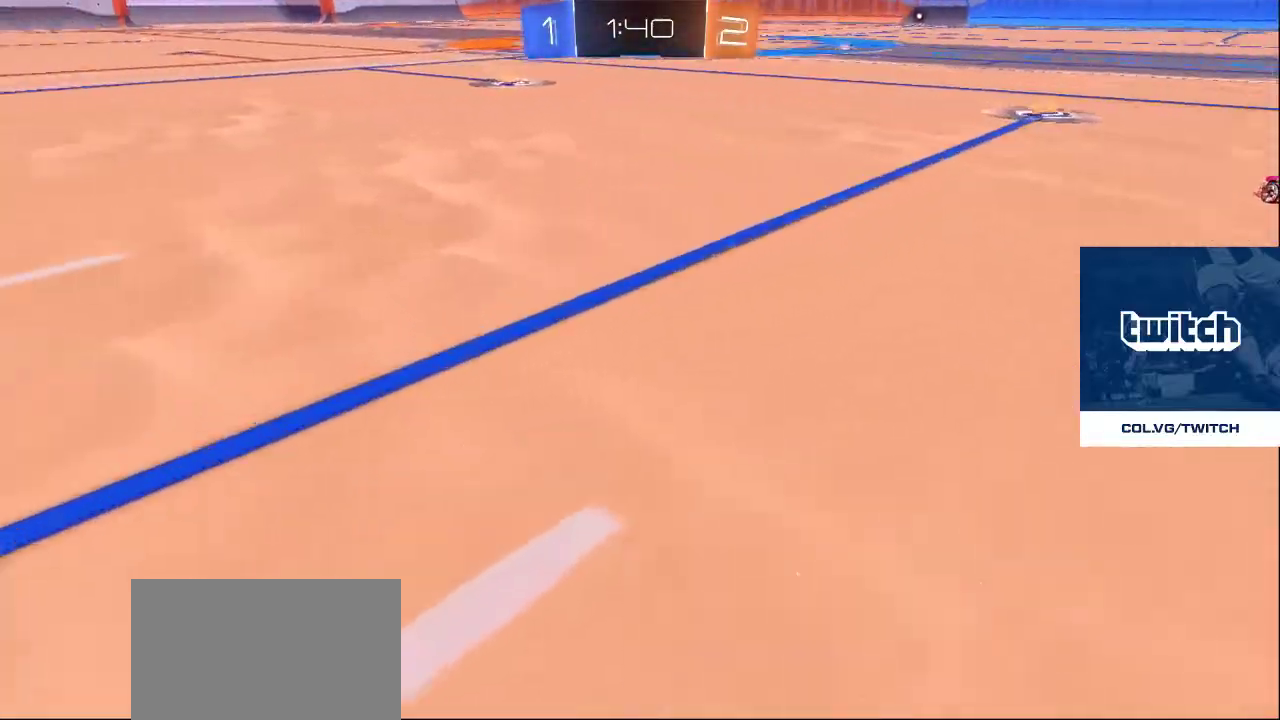
{"buttons": [], "left_stick": "up-left", "right_stick": "right", "events": [[100, "right_stick", "center"], [283, "right_stick", "right"]]}
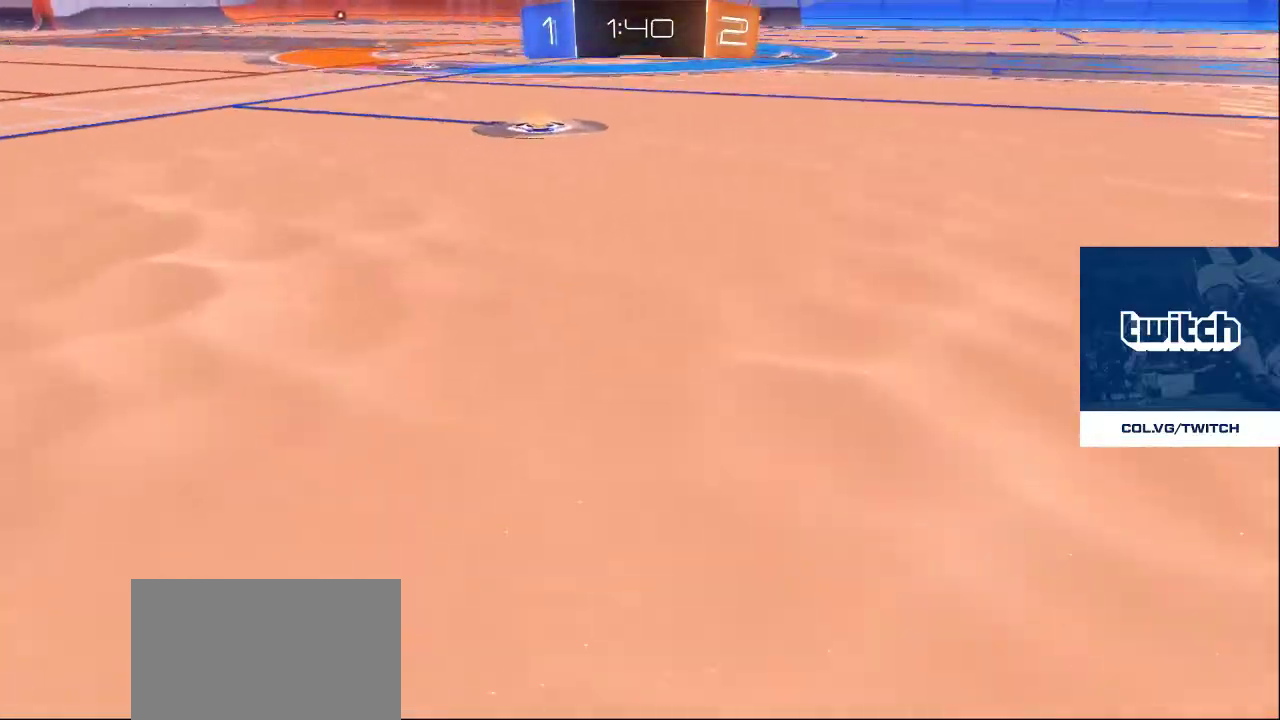
{"buttons": [], "left_stick": "up", "right_stick": "right", "events": [[283, "left_stick", "up"]]}
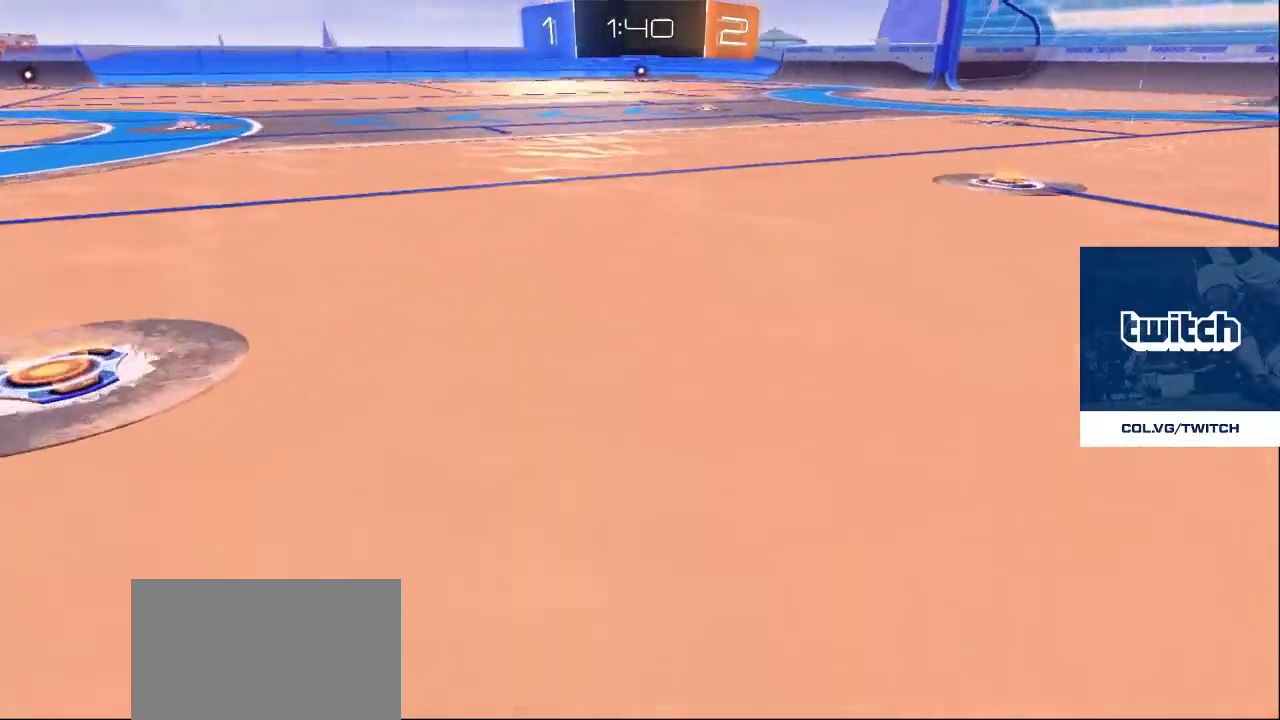
{"buttons": [], "left_stick": "left", "right_stick": "up-right", "events": [[83, "left_stick", "up-left"], [183, "left_stick", "left"], [383, "right_stick", "center"], [483, "right_stick", "up-right"]]}
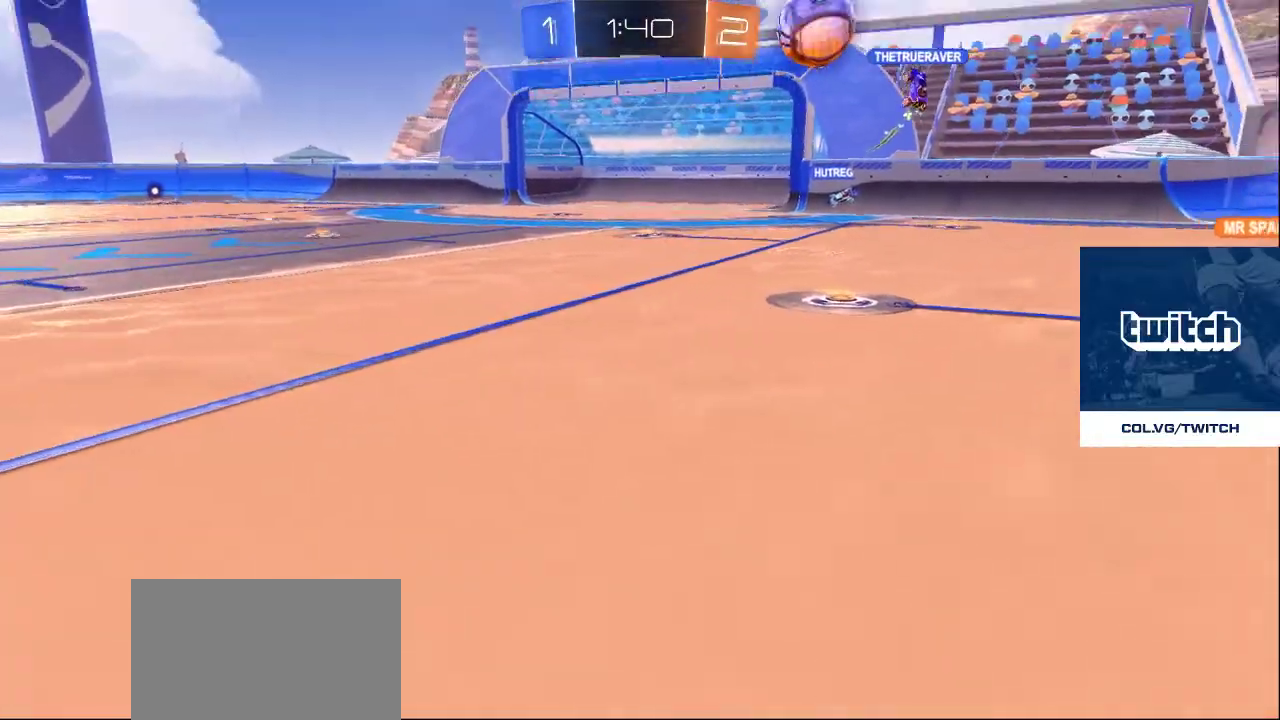
{"buttons": [], "left_stick": "up-right", "right_stick": "center", "events": [[33, "left_stick", "center"], [117, "right_stick", "center"], [150, "left_stick", "down-right"], [183, "right_stick", "up"], [250, "right_stick", "center"], [283, "left_stick", "center"], [383, "left_stick", "up-right"]]}
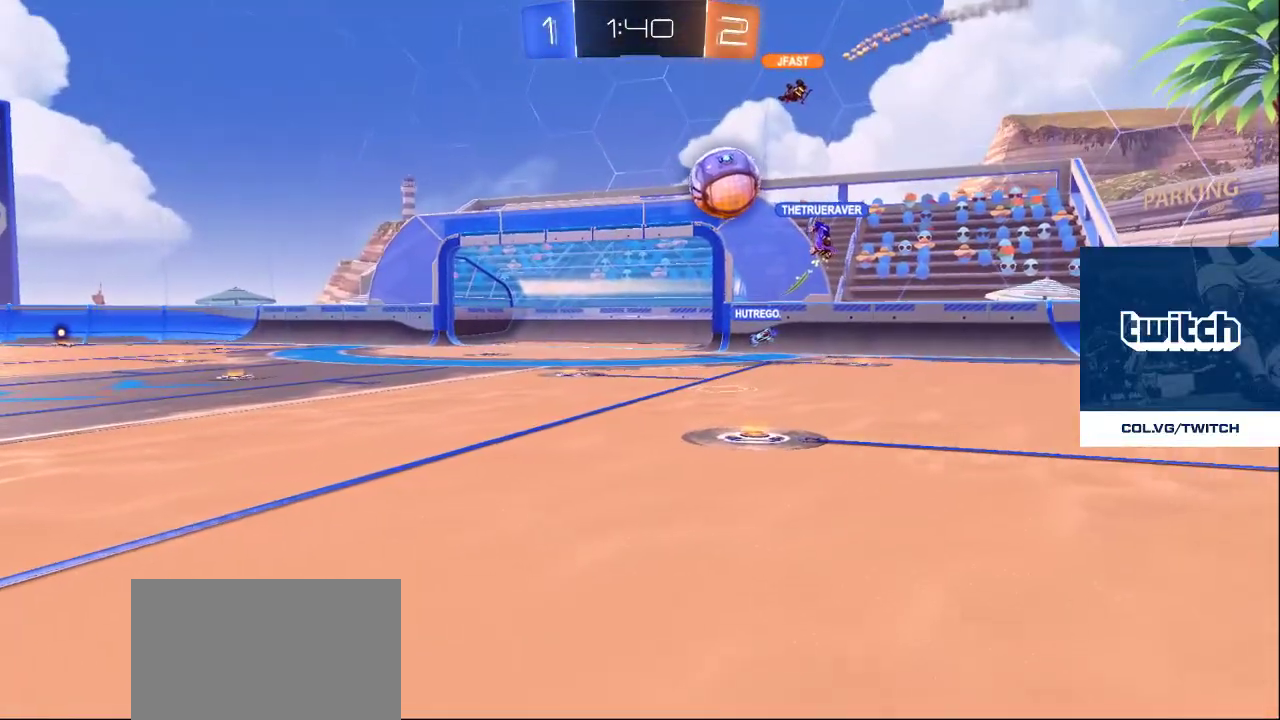
{"buttons": ["CROSS"], "left_stick": "up-right", "right_stick": "center", "events": [[167, "CROSS", "down"], [250, "left_stick", "center"], [267, "CROSS", "up"], [333, "left_stick", "up-right"], [433, "CROSS", "down"]]}
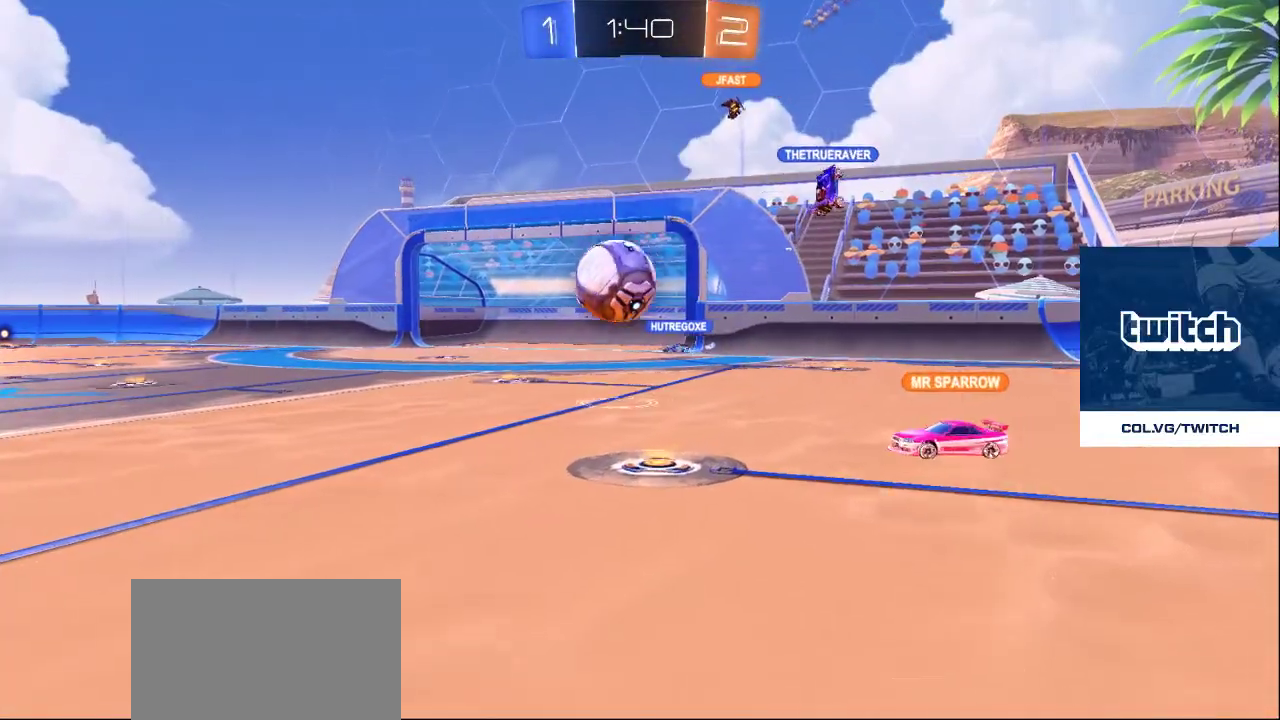
{"buttons": [], "left_stick": "up-right", "right_stick": "down-right", "events": [[33, "CROSS", "up"], [183, "right_stick", "up-right"], [317, "right_stick", "down-right"]]}
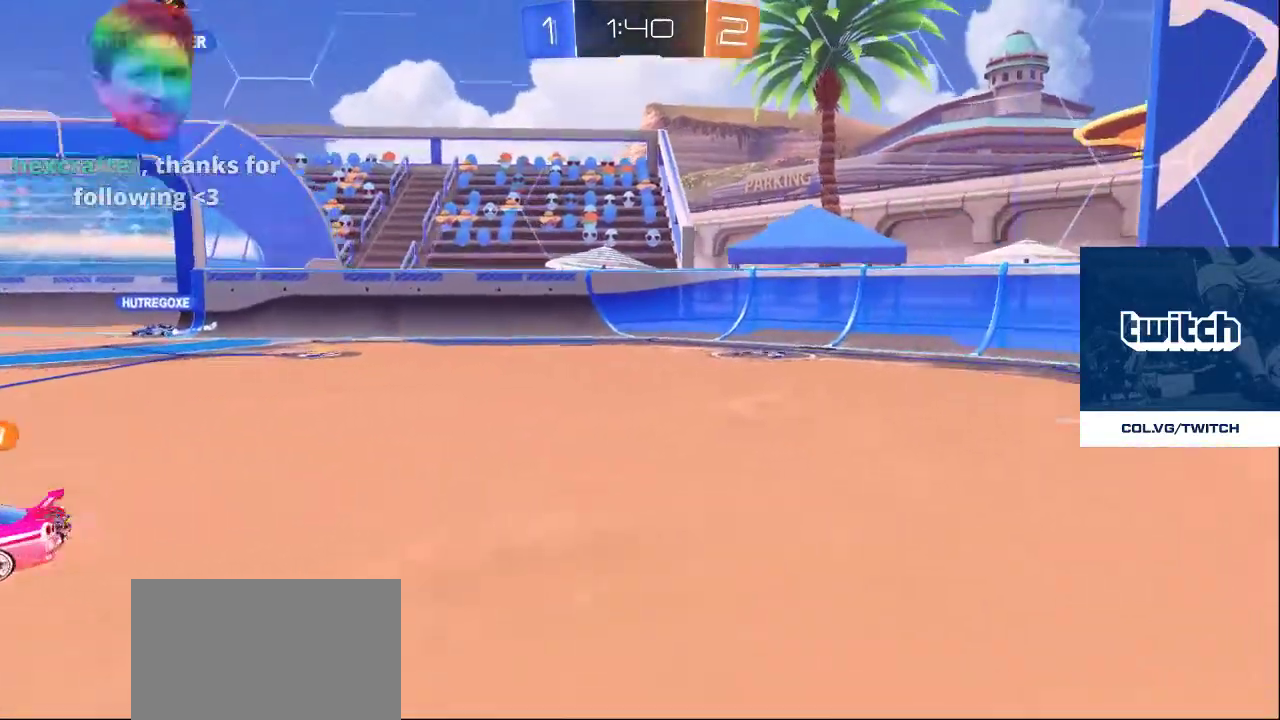
{"buttons": [], "left_stick": "down-left", "right_stick": "down-left", "events": [[150, "right_stick", "down-left"], [167, "left_stick", "down-right"], [367, "left_stick", "down-left"]]}
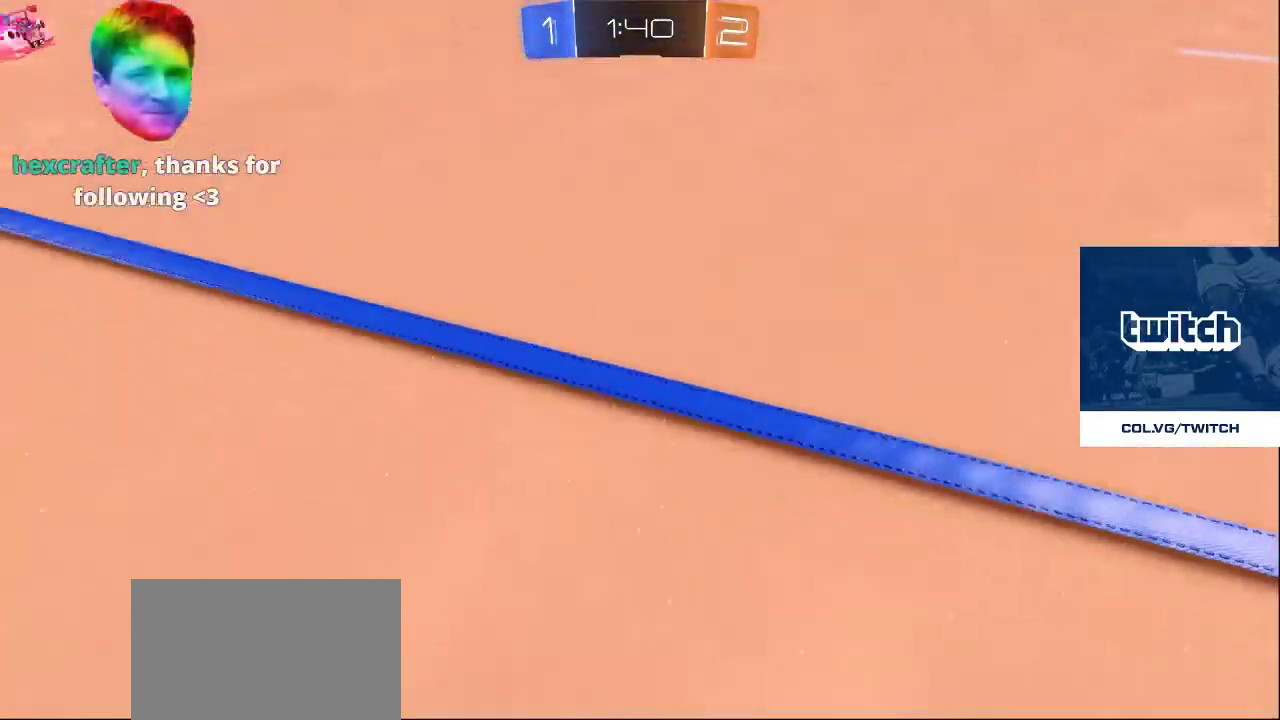
{"buttons": [], "left_stick": "up-left", "right_stick": "up", "events": [[100, "left_stick", "left"], [117, "right_stick", "left"], [250, "left_stick", "up-left"], [333, "right_stick", "up"]]}
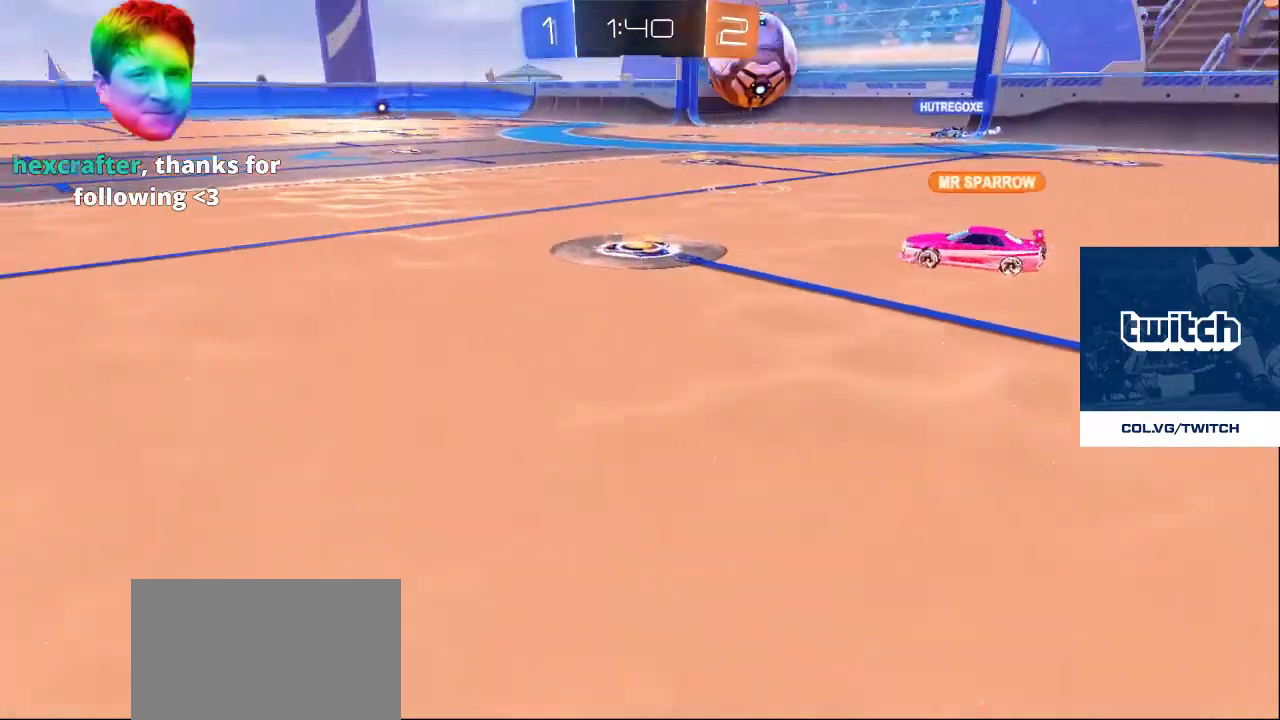
{"buttons": [], "left_stick": "center", "right_stick": "center", "events": [[17, "right_stick", "up-right"], [317, "right_stick", "center"], [350, "left_stick", "center"]]}
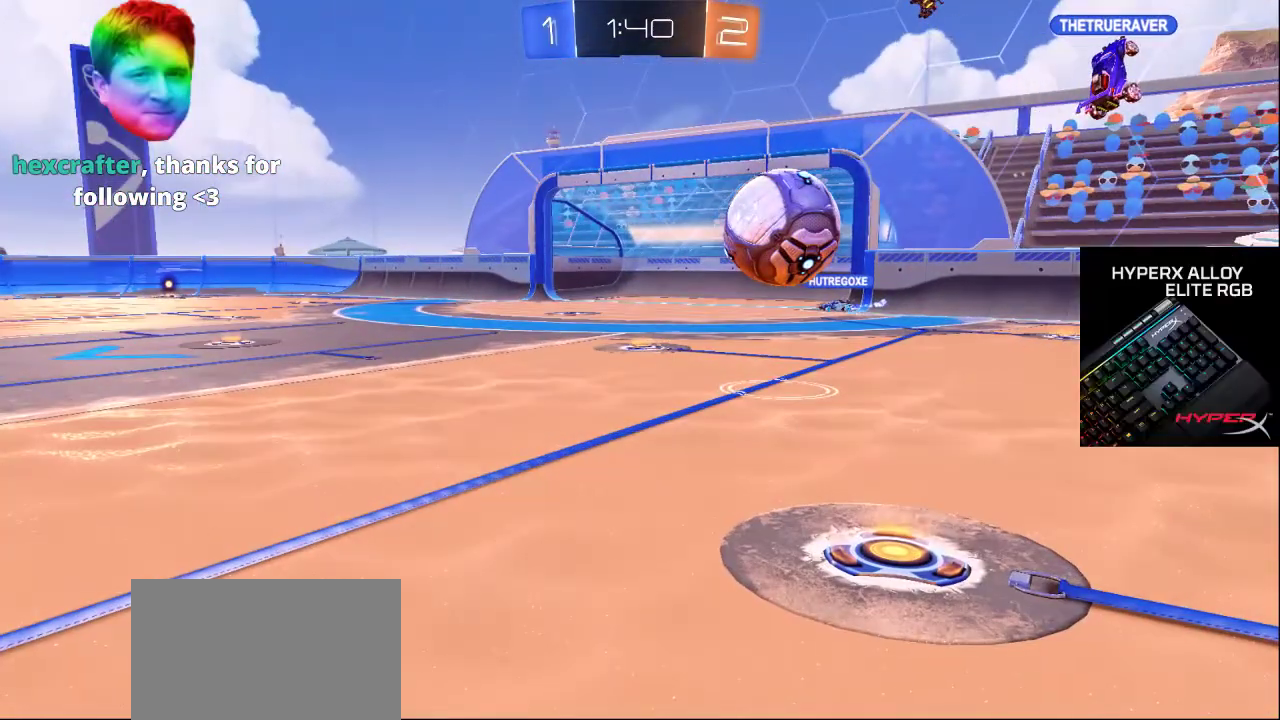
{"buttons": ["CROSS"], "left_stick": "center", "right_stick": "center", "events": [[50, "CROSS", "down"], [117, "left_stick", "right"], [133, "CROSS", "up"], [217, "left_stick", "center"], [300, "left_stick", "left"], [417, "CROSS", "down"], [433, "left_stick", "center"]]}
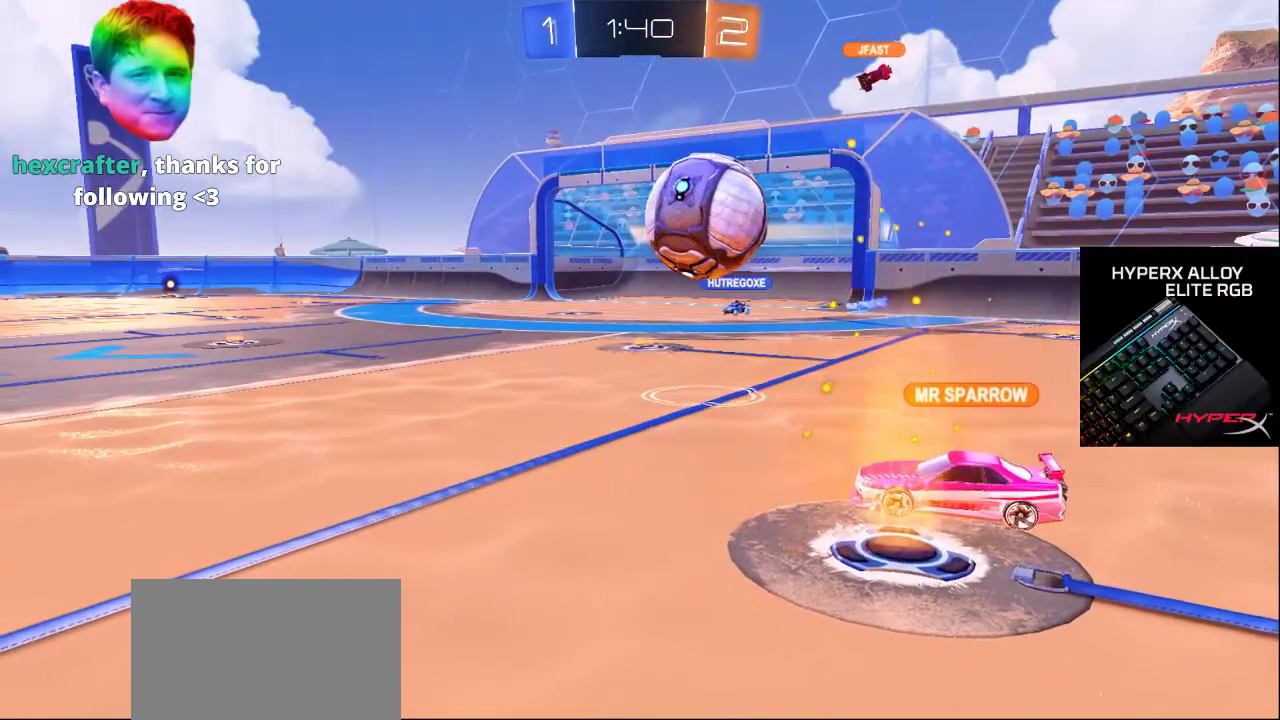
{"buttons": [], "left_stick": "center", "right_stick": "center", "events": [[17, "CROSS", "up"], [33, "left_stick", "down-left"], [383, "left_stick", "center"]]}
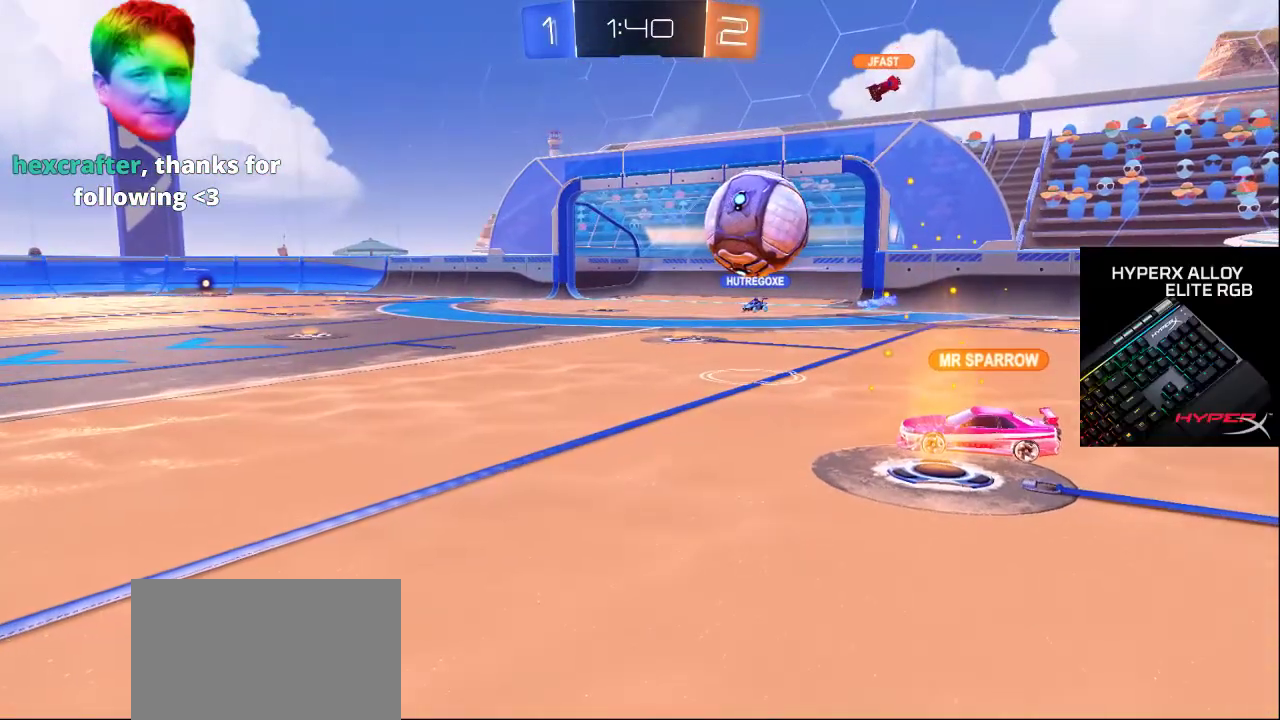
{"buttons": [], "left_stick": "up-right", "right_stick": "left", "events": [[167, "right_stick", "down-right"], [183, "left_stick", "left"], [317, "left_stick", "up-right"], [317, "right_stick", "center"], [467, "right_stick", "left"]]}
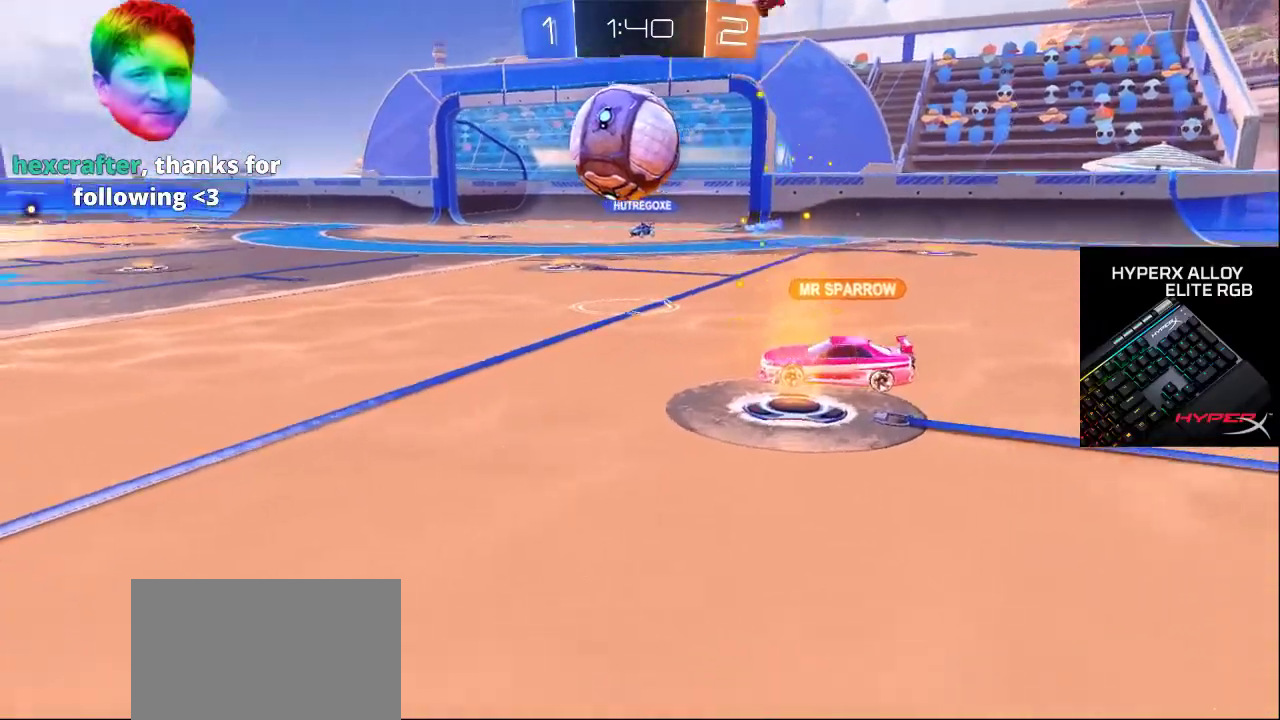
{"buttons": [], "left_stick": "center", "right_stick": "left", "events": [[133, "L2", "down"], [467, "L2", "up"], [500, "left_stick", "center"]]}
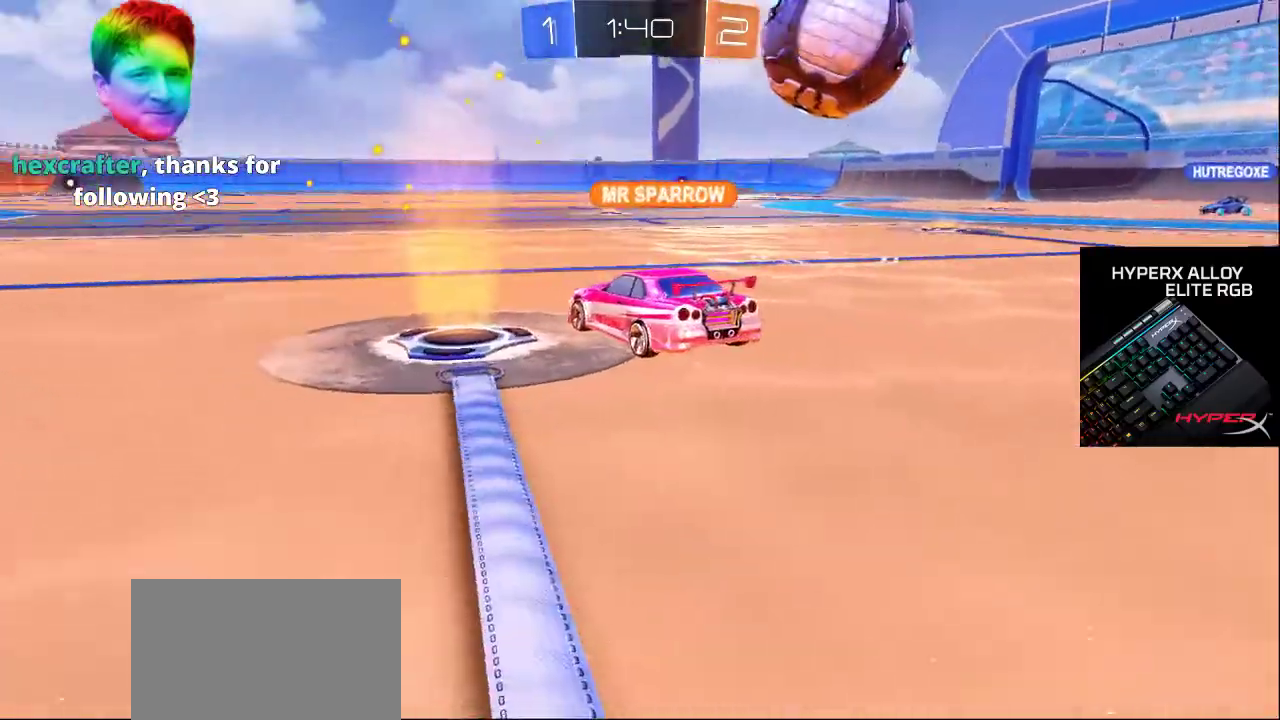
{"buttons": [], "left_stick": "up", "right_stick": "right", "events": [[100, "right_stick", "center"], [367, "left_stick", "right"], [367, "right_stick", "right"], [467, "left_stick", "up"]]}
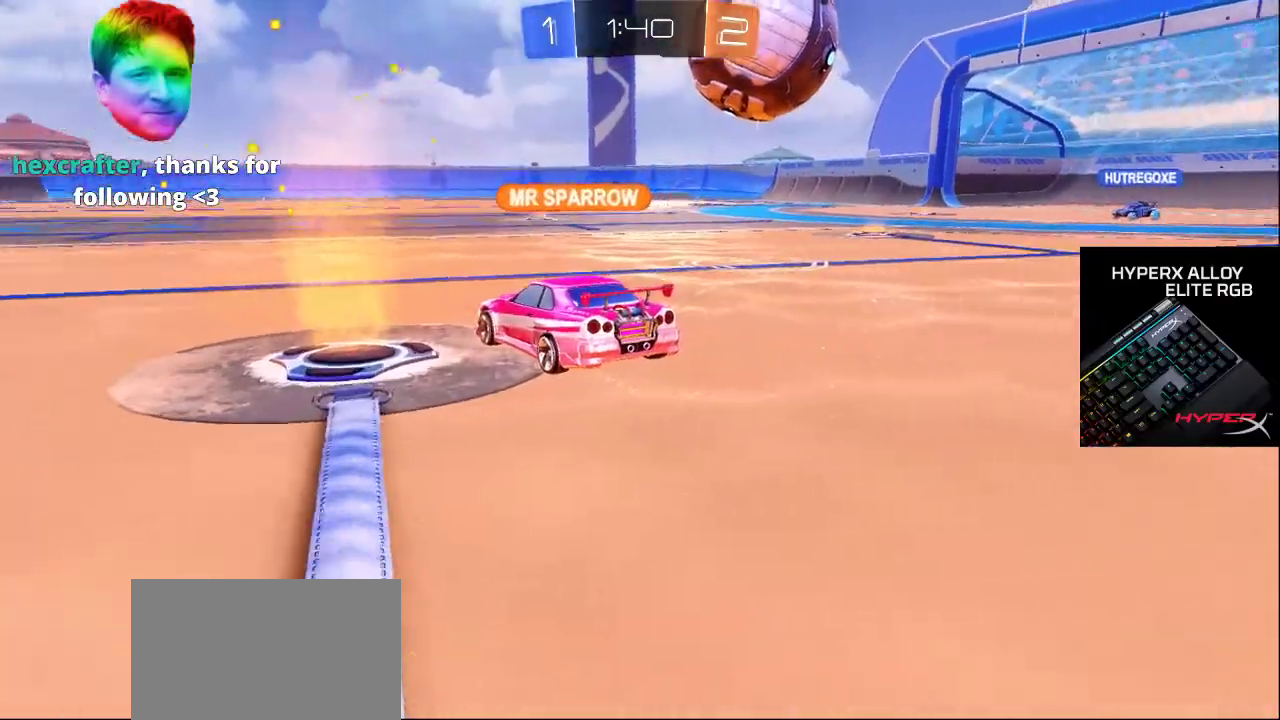
{"buttons": [], "left_stick": "down", "right_stick": "center", "events": [[167, "left_stick", "up-left"], [233, "right_stick", "up-right"], [350, "left_stick", "down-left"], [350, "right_stick", "center"], [500, "left_stick", "down"]]}
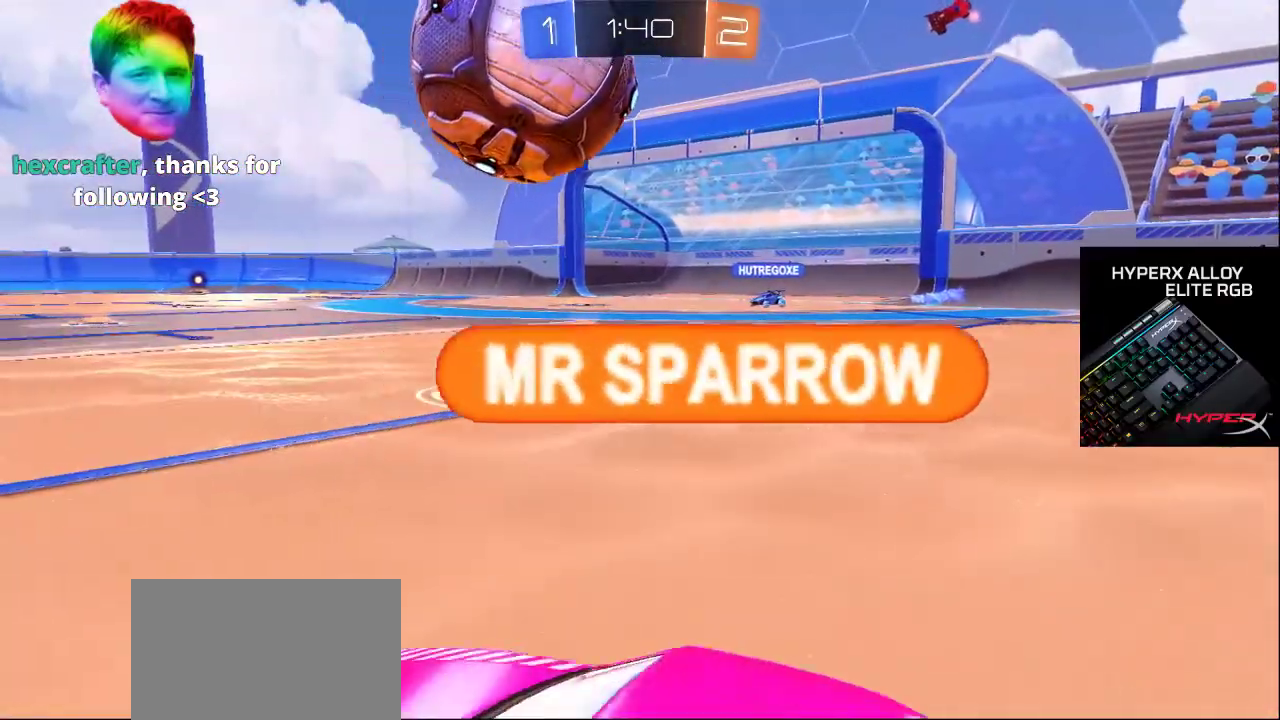
{"buttons": [], "left_stick": "center", "right_stick": "center", "events": [[133, "left_stick", "down-right"], [283, "left_stick", "center"]]}
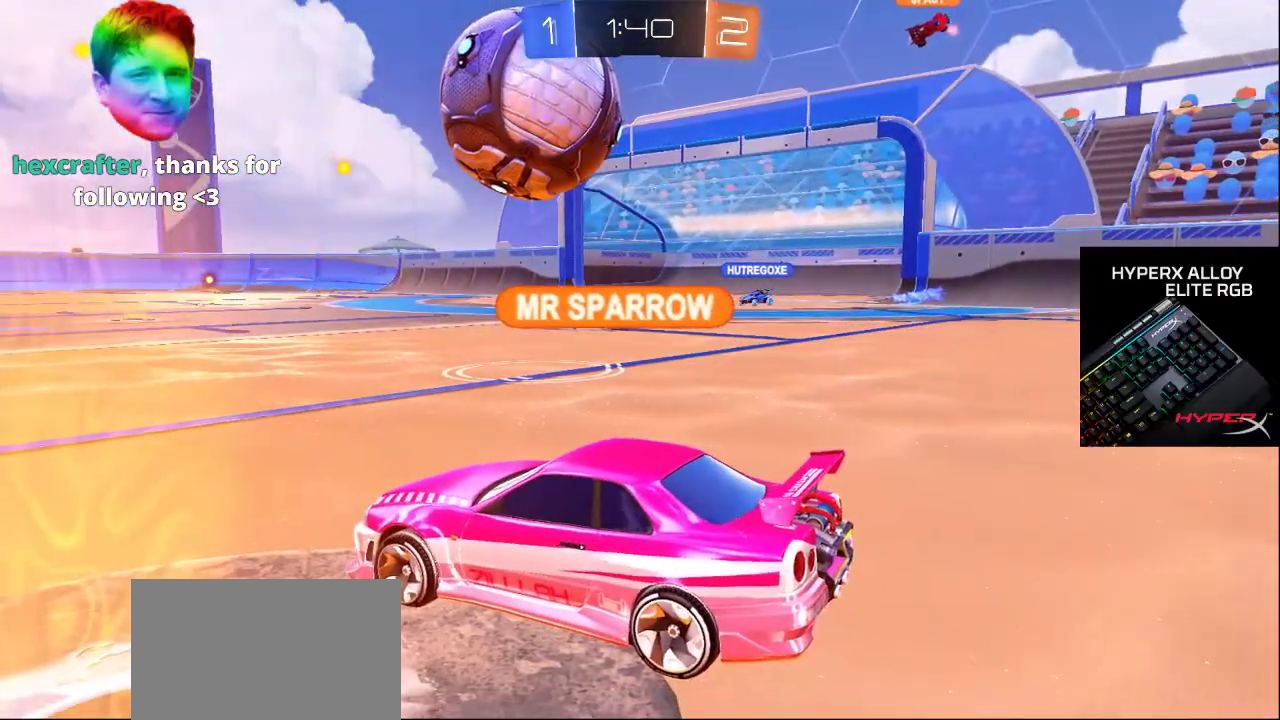
{"buttons": [], "left_stick": "center", "right_stick": "center", "events": []}
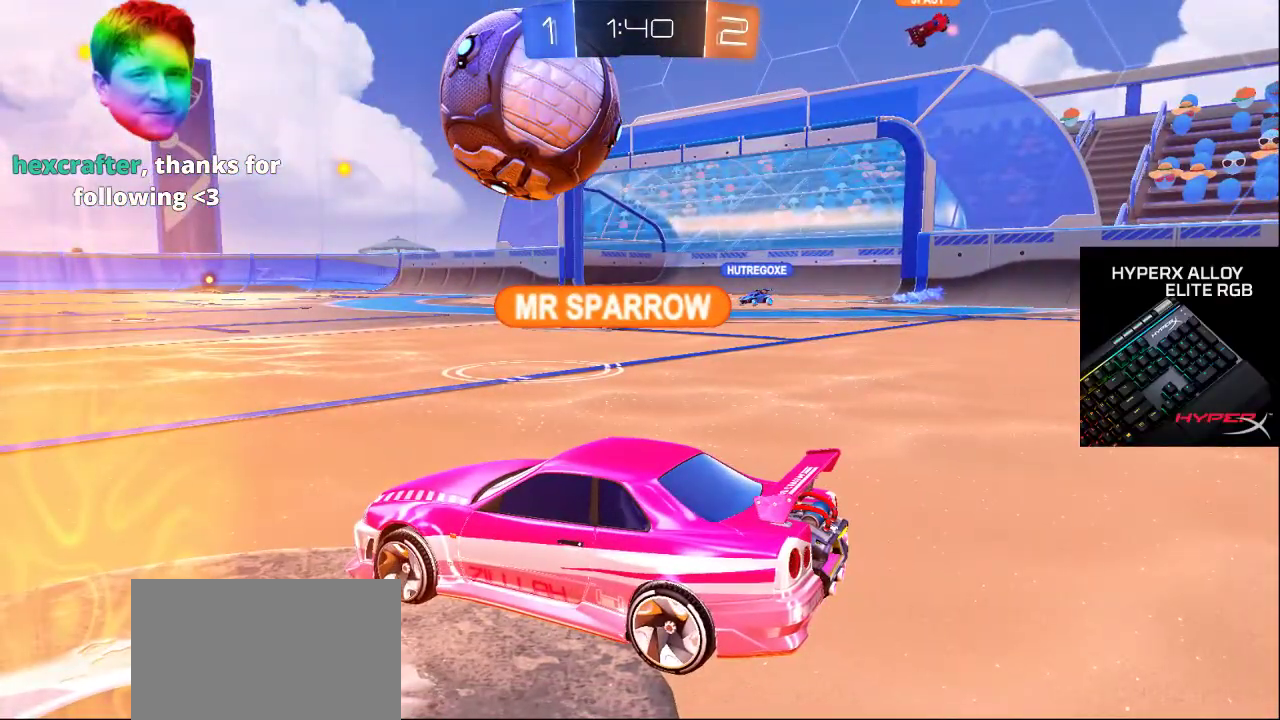
{"buttons": [], "left_stick": "center", "right_stick": "center", "events": []}
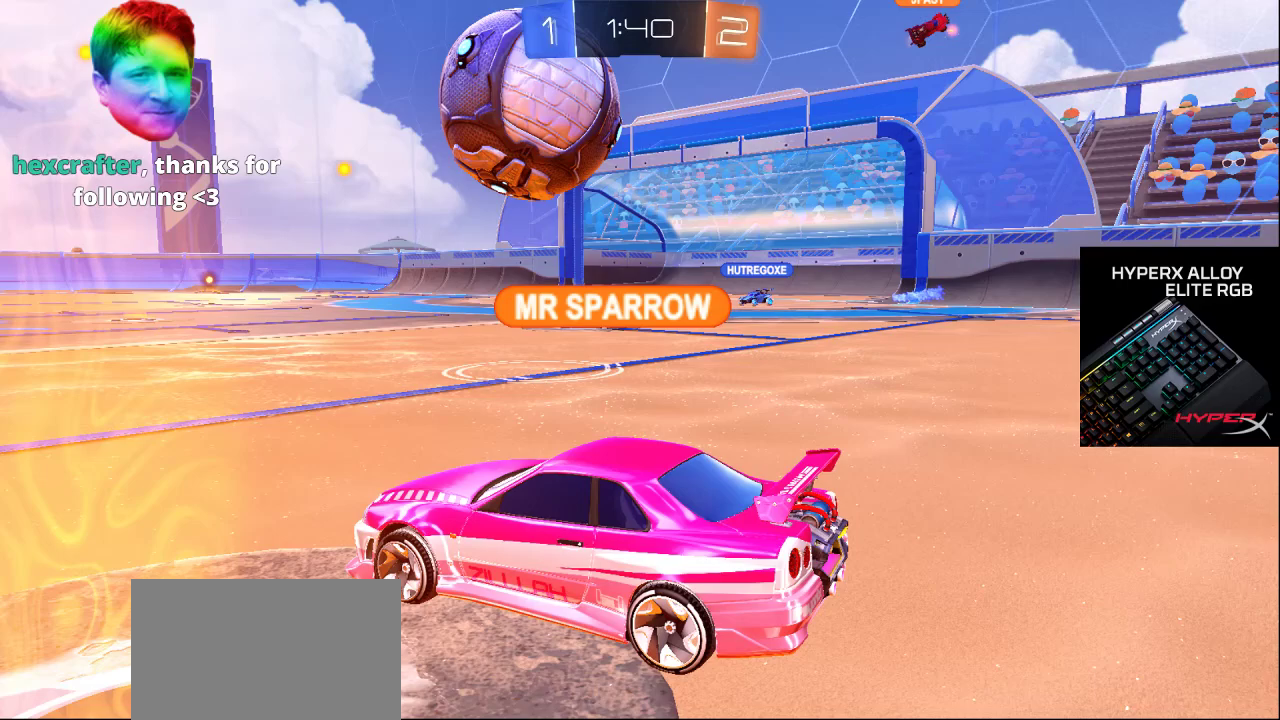
{"buttons": [], "left_stick": "center", "right_stick": "center", "events": []}
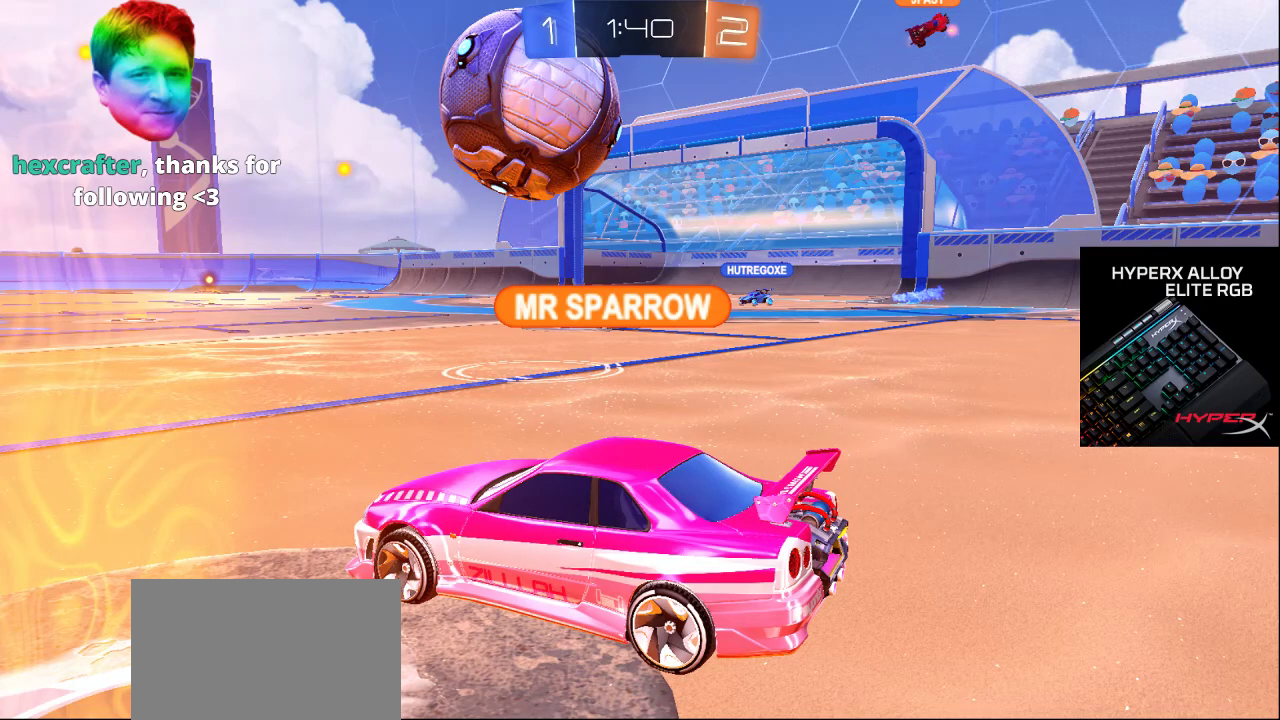
{"buttons": [], "left_stick": "center", "right_stick": "center", "events": []}
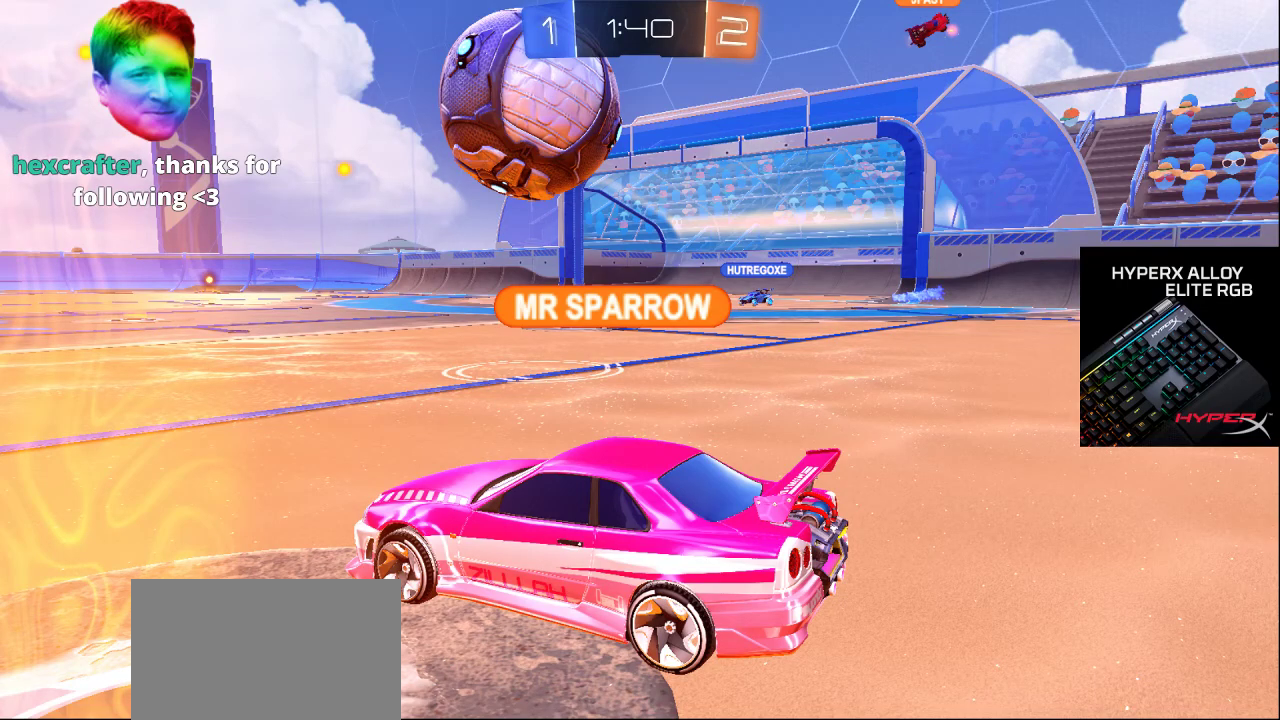
{"buttons": [], "left_stick": "center", "right_stick": "center", "events": []}
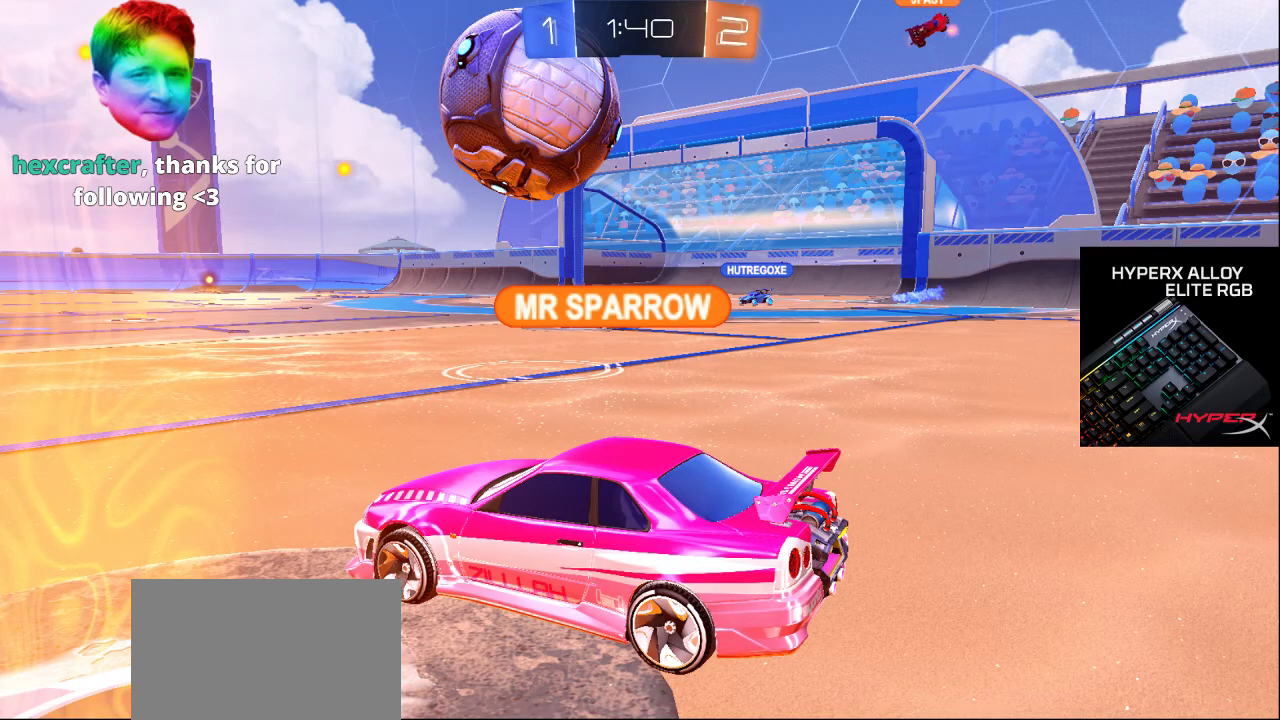
{"buttons": [], "left_stick": "center", "right_stick": "center", "events": []}
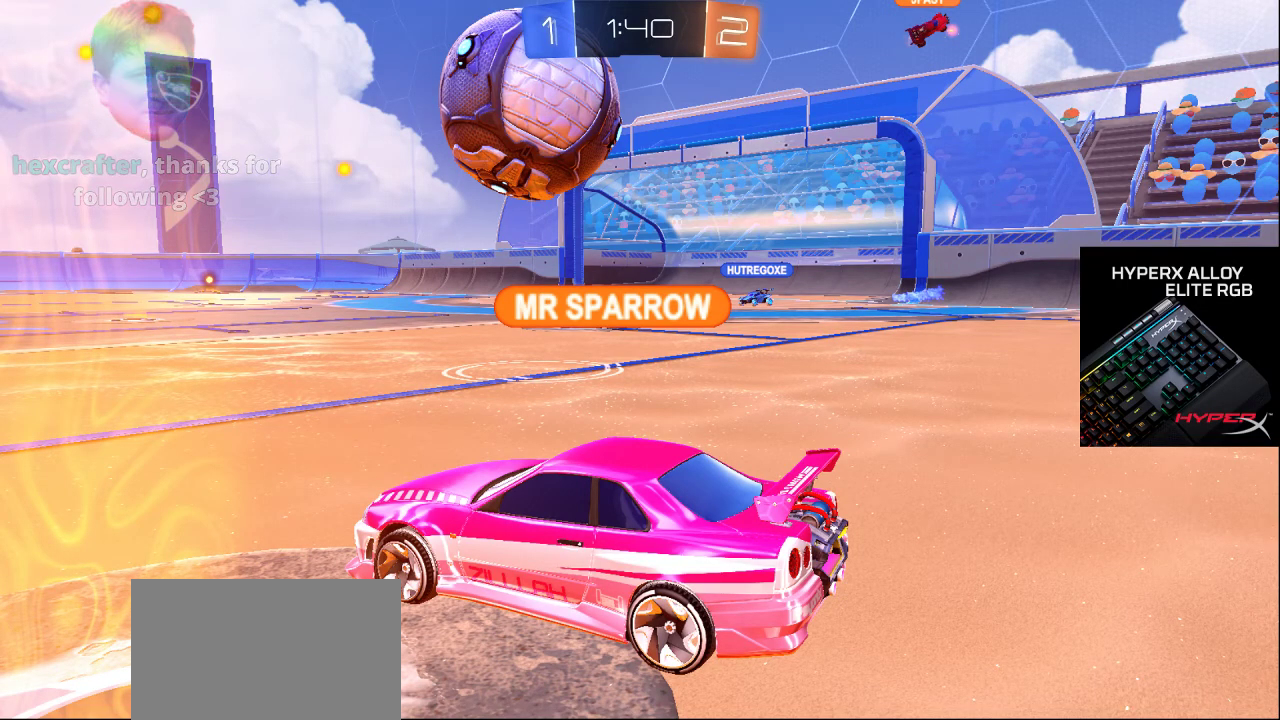
{"buttons": [], "left_stick": "center", "right_stick": "center", "events": []}